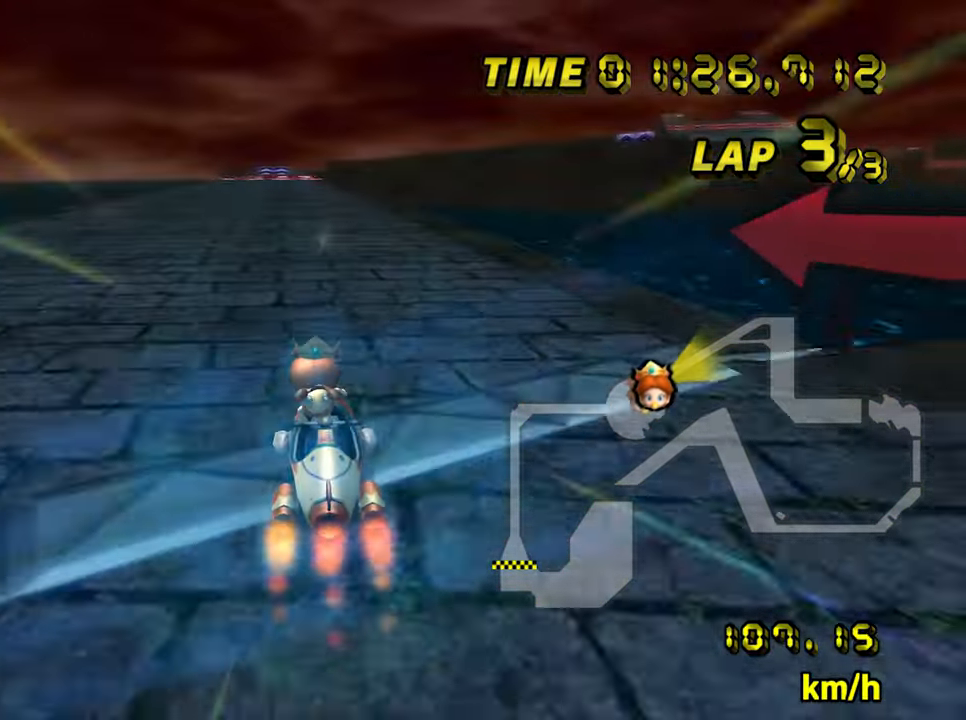
Gameplay with a controller (Nintendo layout); each line is a JSON object with the inputs held at the frame after it (dt_ms = milliseconds from this image to that frame). "events" lists button and stick changes between this image and that frame as [ms after this image, input, new state], when the widget could be followed in between. Not read: B C_DOWN C_LEFT C_RIGHT C_UP DPAD_UP L3 R3 Z.
{"dt_ms": 500, "buttons": ["A"], "left_stick": "left", "events": [[317, "left_stick", "left"]]}
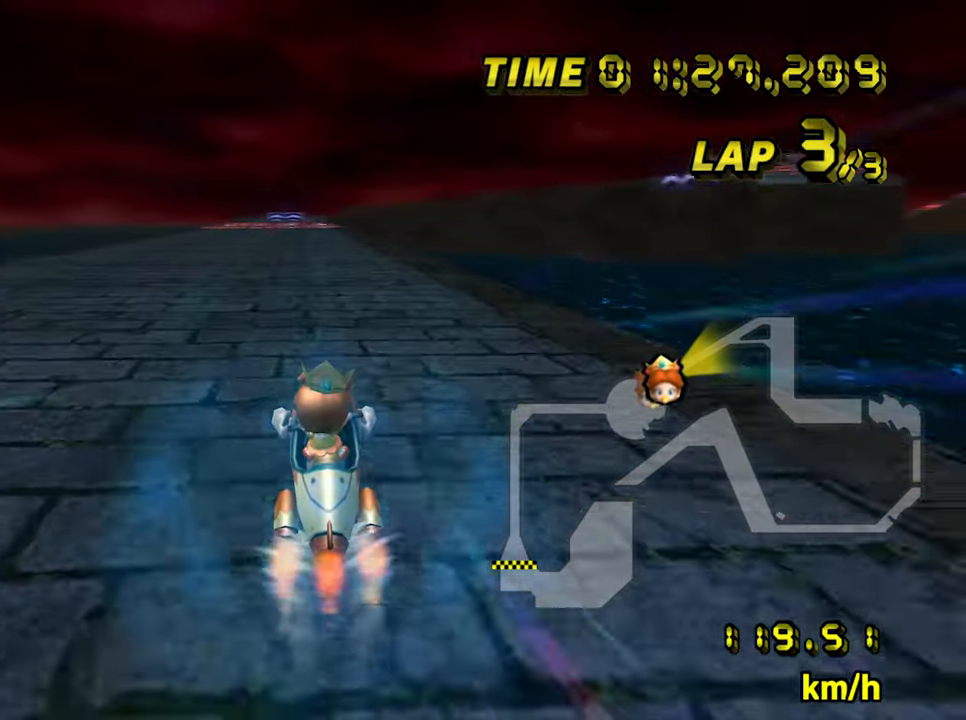
{"dt_ms": 500, "buttons": ["A"], "left_stick": "center", "events": [[67, "left_stick", "center"]]}
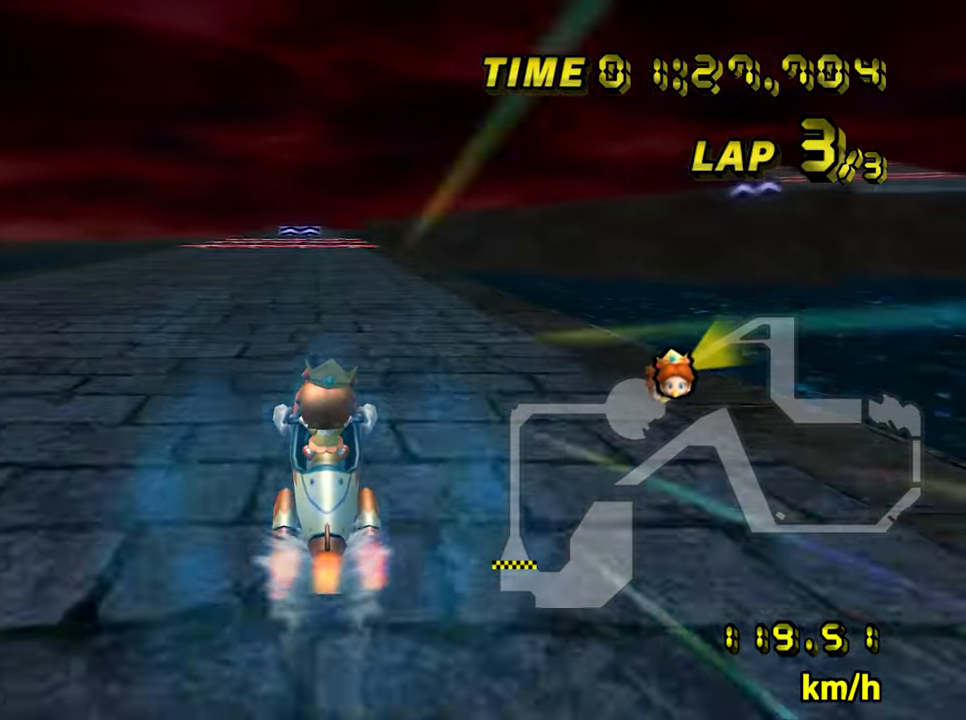
{"dt_ms": 500, "buttons": ["A"], "left_stick": "center", "events": []}
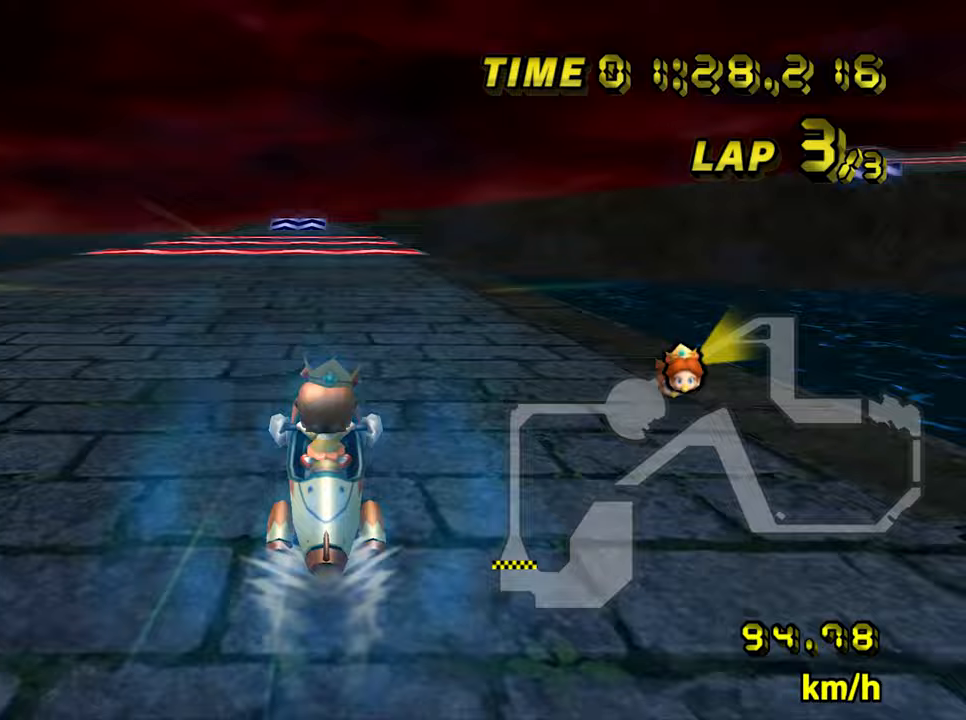
{"dt_ms": 500, "buttons": ["A"], "left_stick": "center", "events": []}
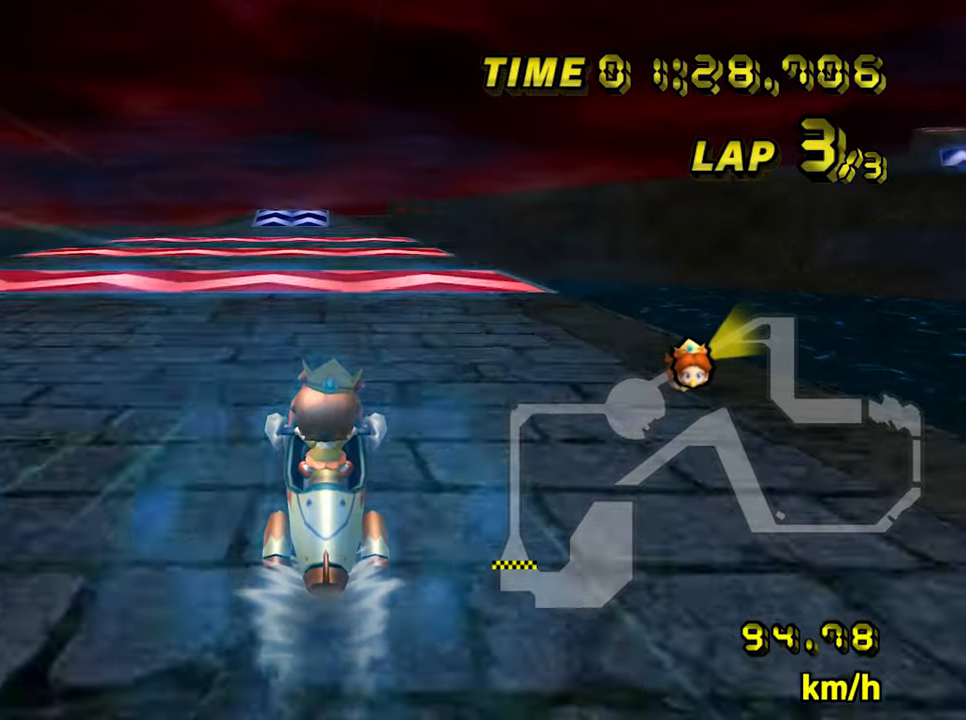
{"dt_ms": 500, "buttons": ["A"], "left_stick": "center", "events": [[383, "left_stick", "down-right"], [500, "left_stick", "center"]]}
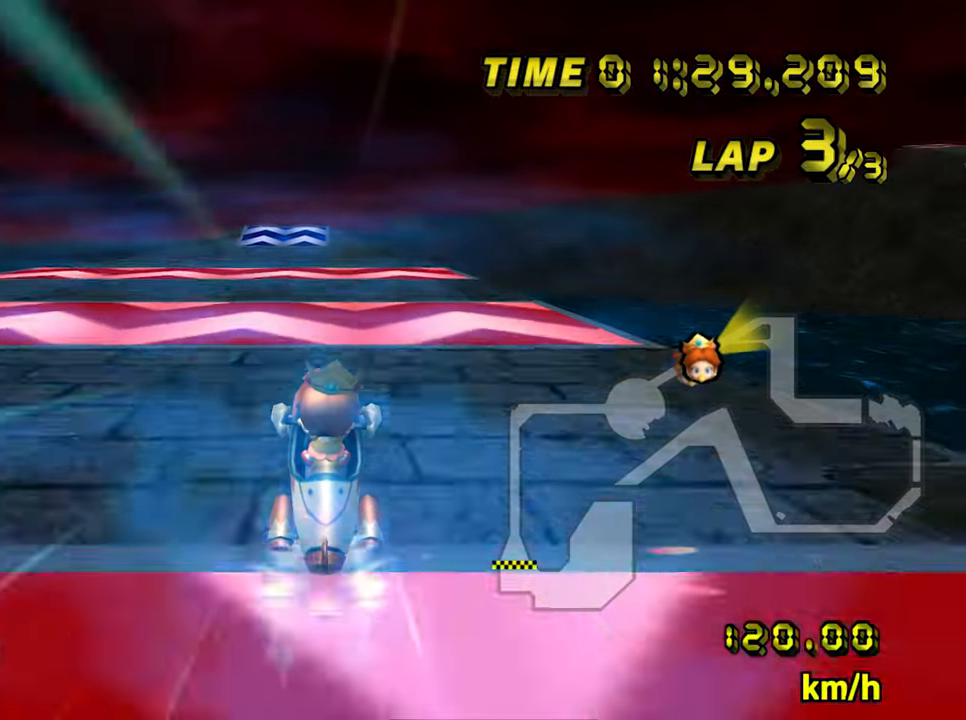
{"dt_ms": 1000, "buttons": ["A"], "left_stick": "down-left", "events": [[100, "left_stick", "right"], [150, "left_stick", "center"], [950, "left_stick", "down-left"]]}
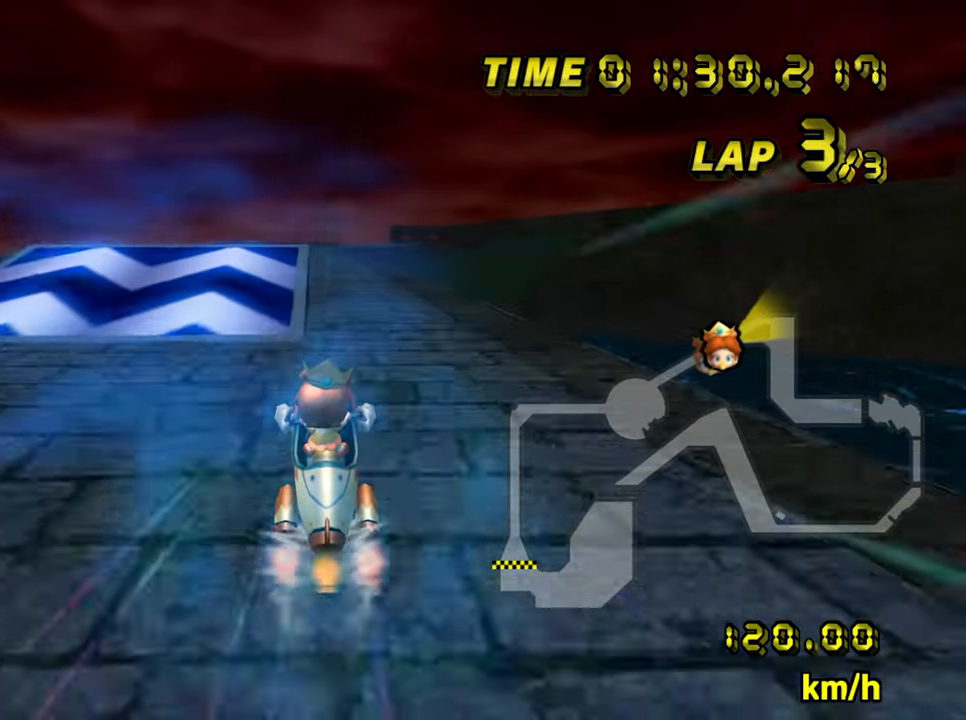
{"dt_ms": 500, "buttons": ["A"], "left_stick": "up", "events": [[67, "left_stick", "center"], [450, "left_stick", "up"]]}
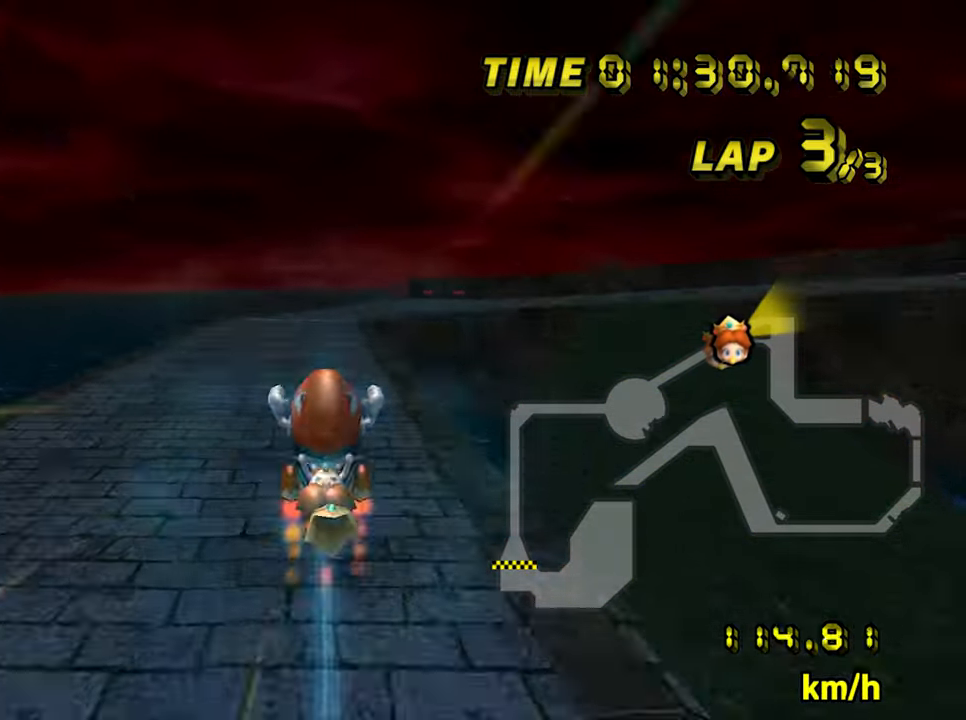
{"dt_ms": 500, "buttons": ["A"], "left_stick": "up", "events": []}
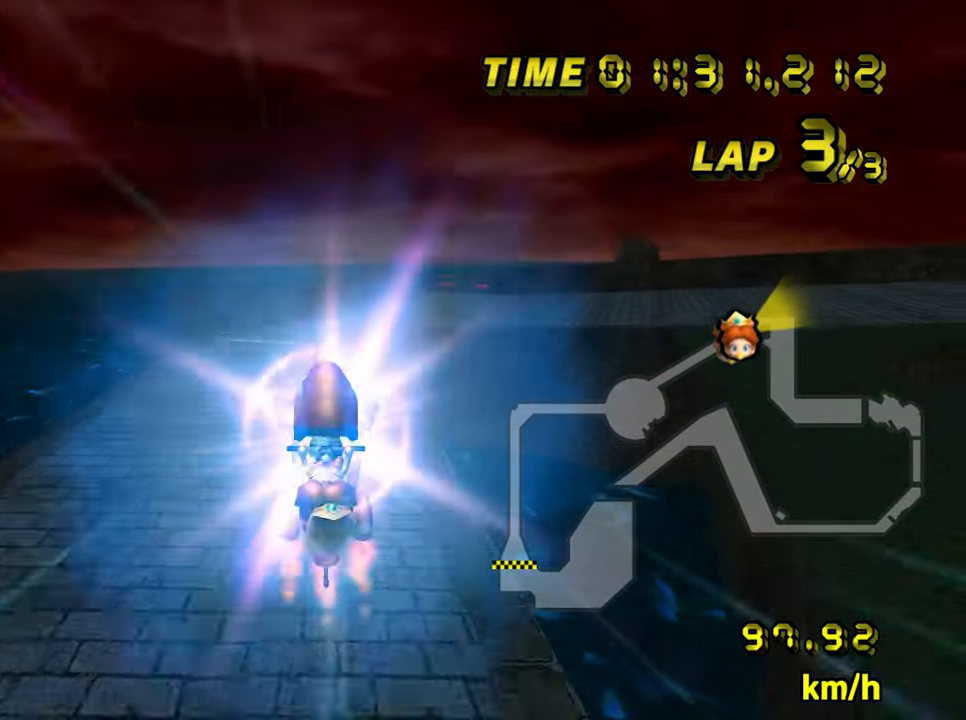
{"dt_ms": 500, "buttons": ["A"], "left_stick": "left", "events": [[500, "left_stick", "left"]]}
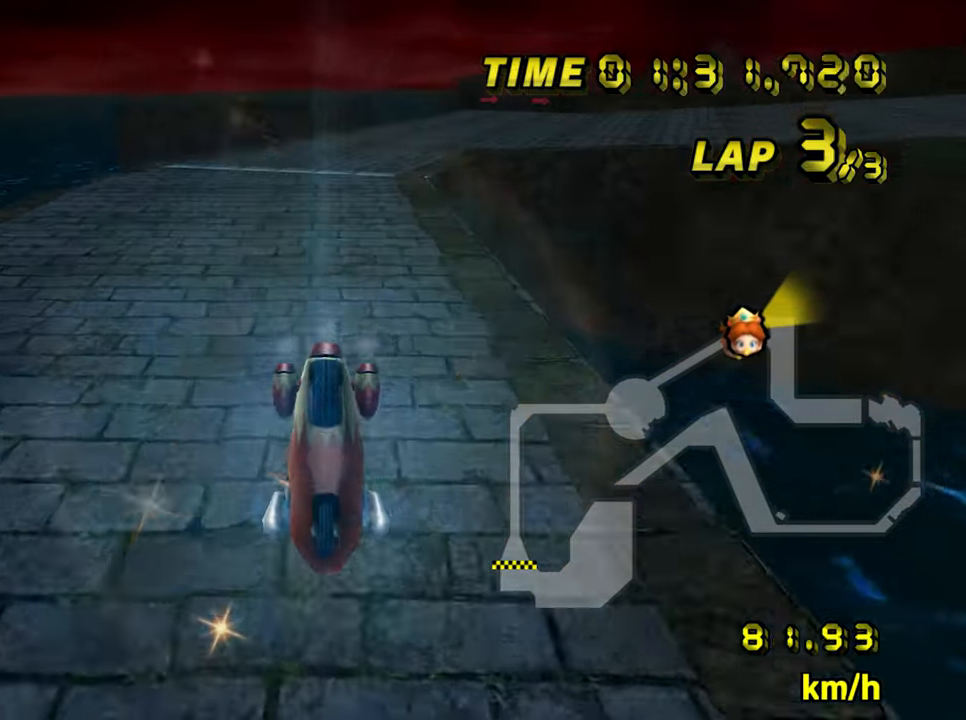
{"dt_ms": 500, "buttons": ["A", "R1"], "left_stick": "right", "events": [[150, "left_stick", "center"], [450, "R1", "down"], [483, "left_stick", "right"]]}
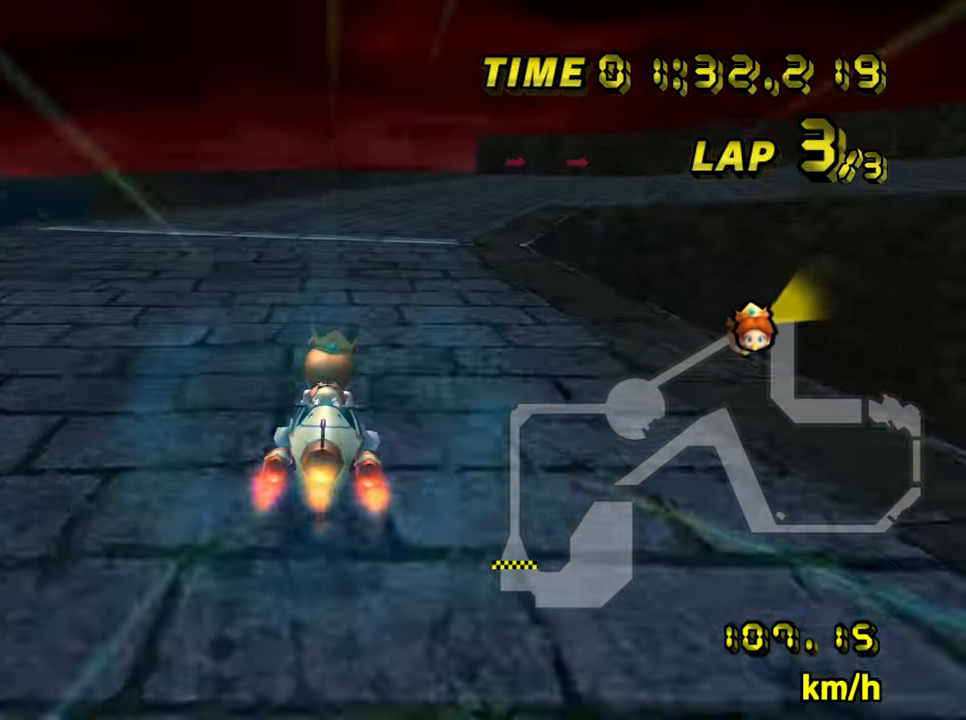
{"dt_ms": 500, "buttons": ["A", "R1"], "left_stick": "right", "events": []}
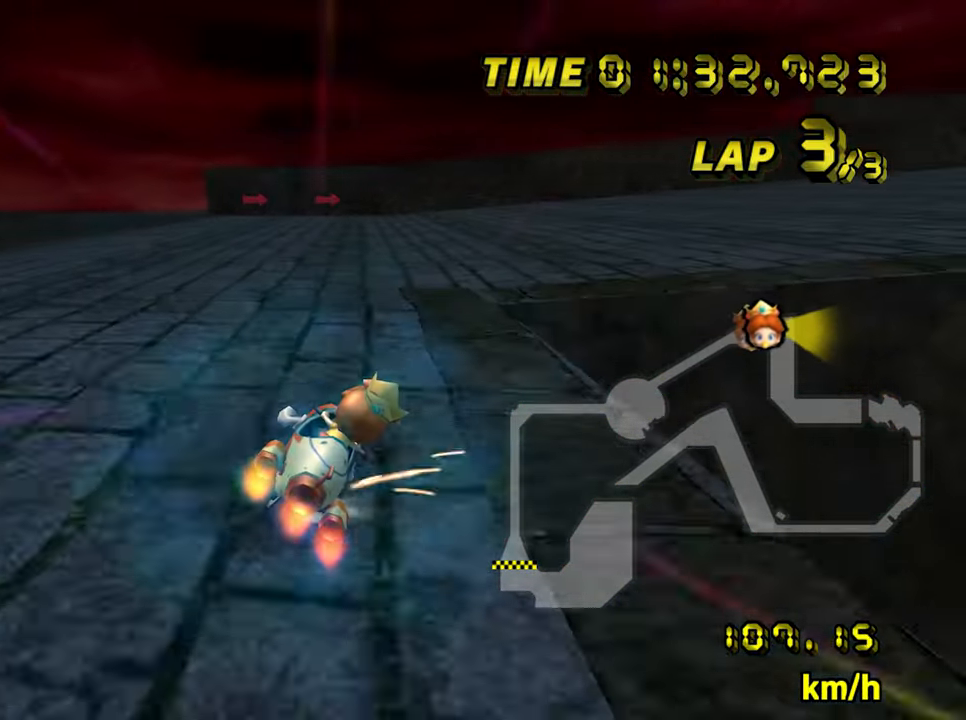
{"dt_ms": 500, "buttons": ["A", "R1"], "left_stick": "right", "events": []}
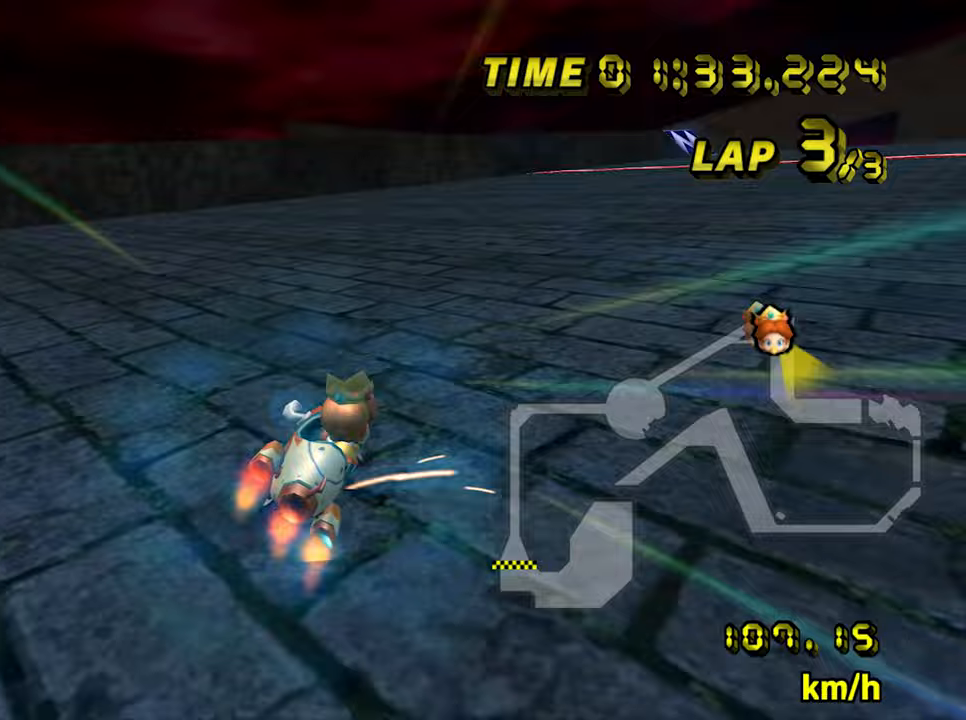
{"dt_ms": 500, "buttons": ["A"], "left_stick": "center", "events": [[217, "R1", "up"], [300, "left_stick", "left"], [400, "left_stick", "center"]]}
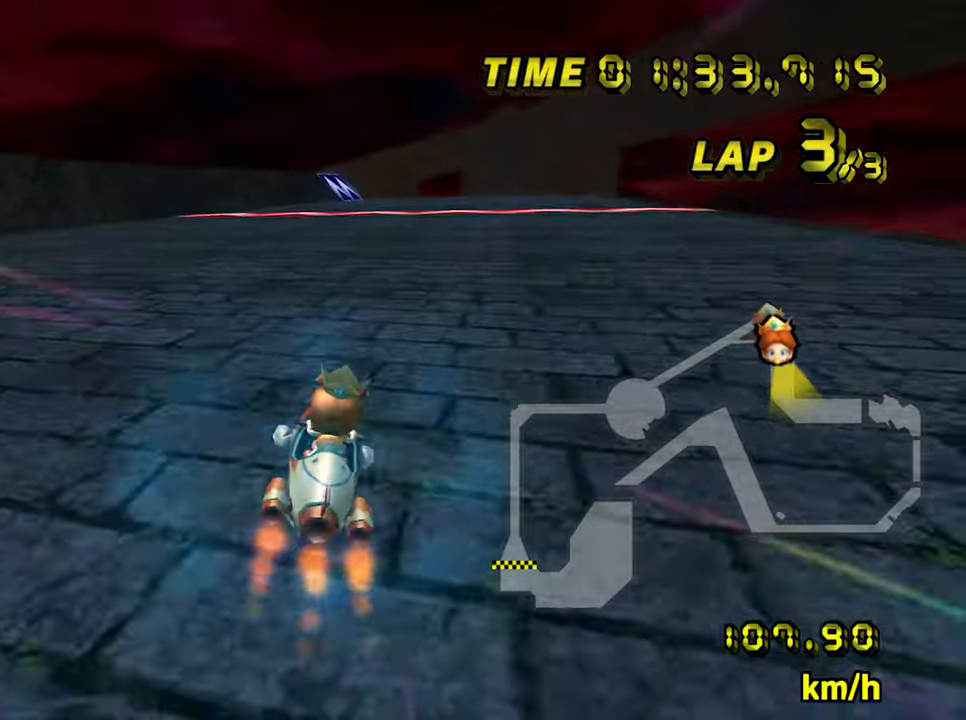
{"dt_ms": 500, "buttons": ["A"], "left_stick": "center", "events": []}
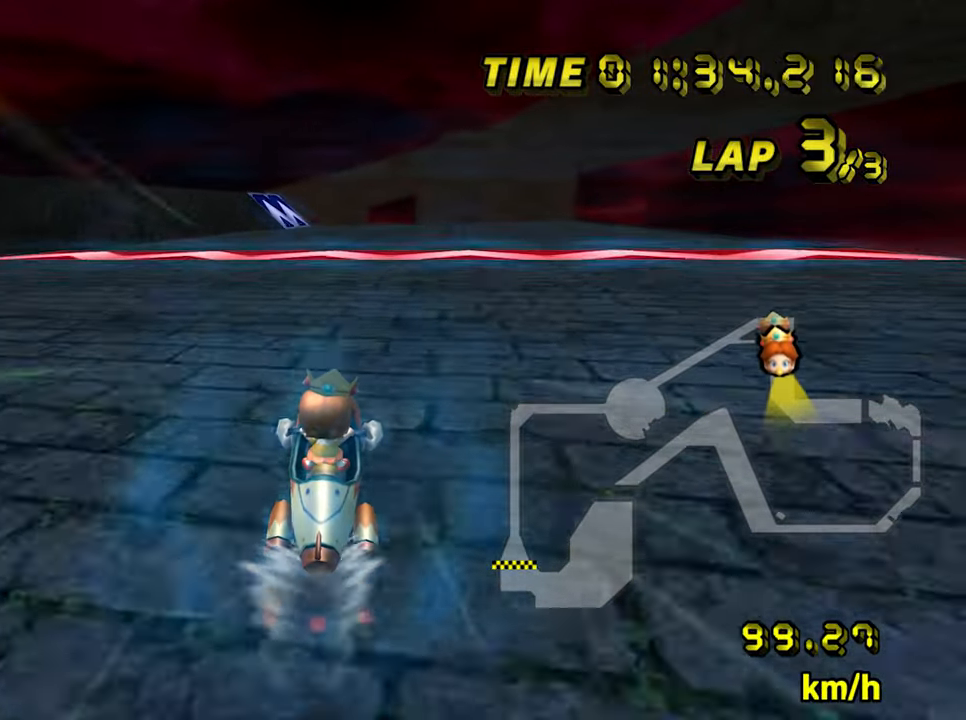
{"dt_ms": 500, "buttons": ["A"], "left_stick": "center", "events": []}
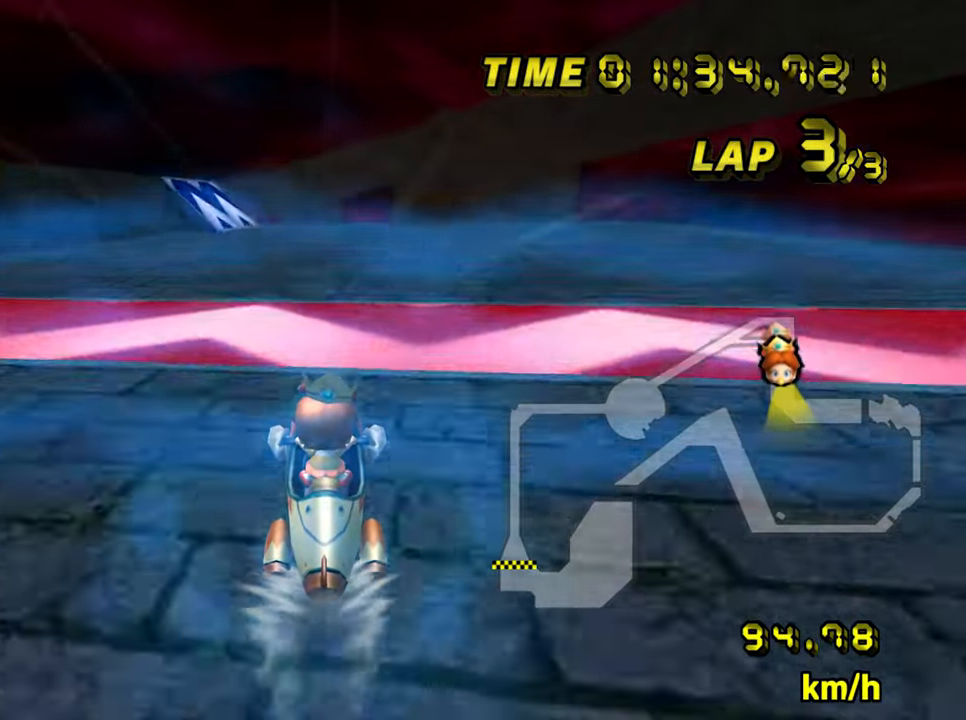
{"dt_ms": 500, "buttons": ["A"], "left_stick": "down-left", "events": [[167, "left_stick", "down-left"]]}
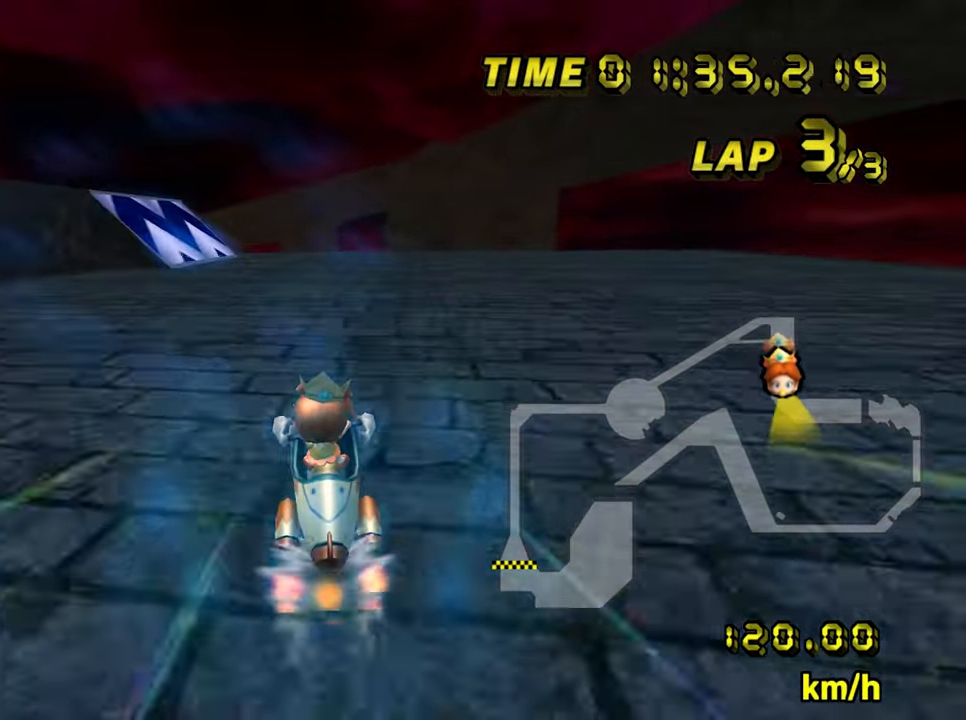
{"dt_ms": 500, "buttons": ["A", "R1"], "left_stick": "down-left", "events": [[50, "left_stick", "center"], [250, "R1", "down"], [467, "left_stick", "down-left"]]}
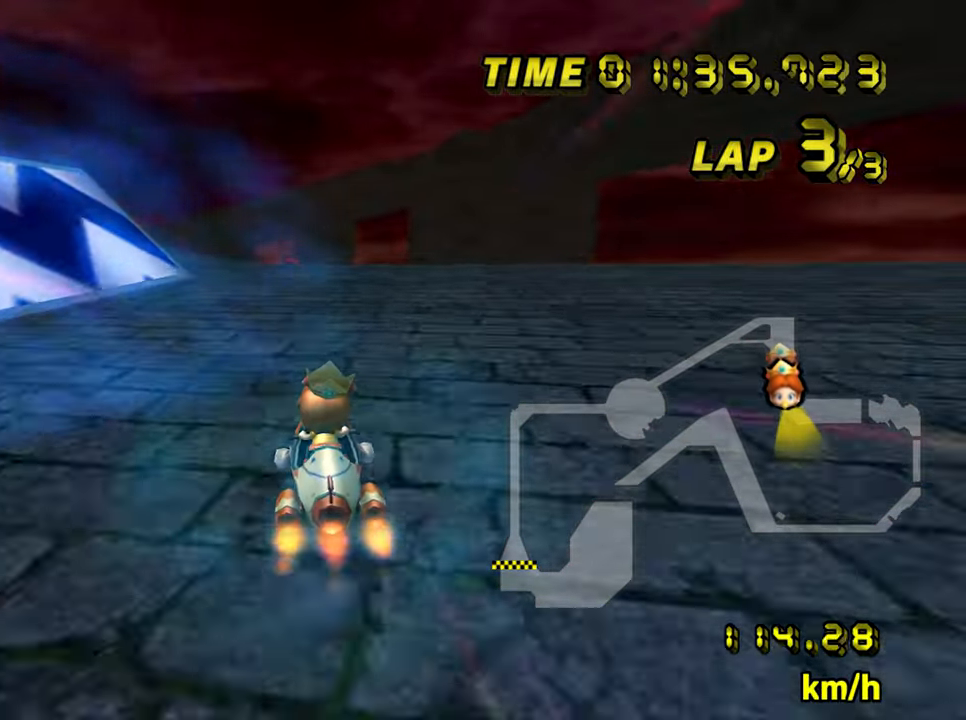
{"dt_ms": 500, "buttons": ["A", "R1"], "left_stick": "down-left", "events": [[83, "left_stick", "center"], [183, "left_stick", "down-left"]]}
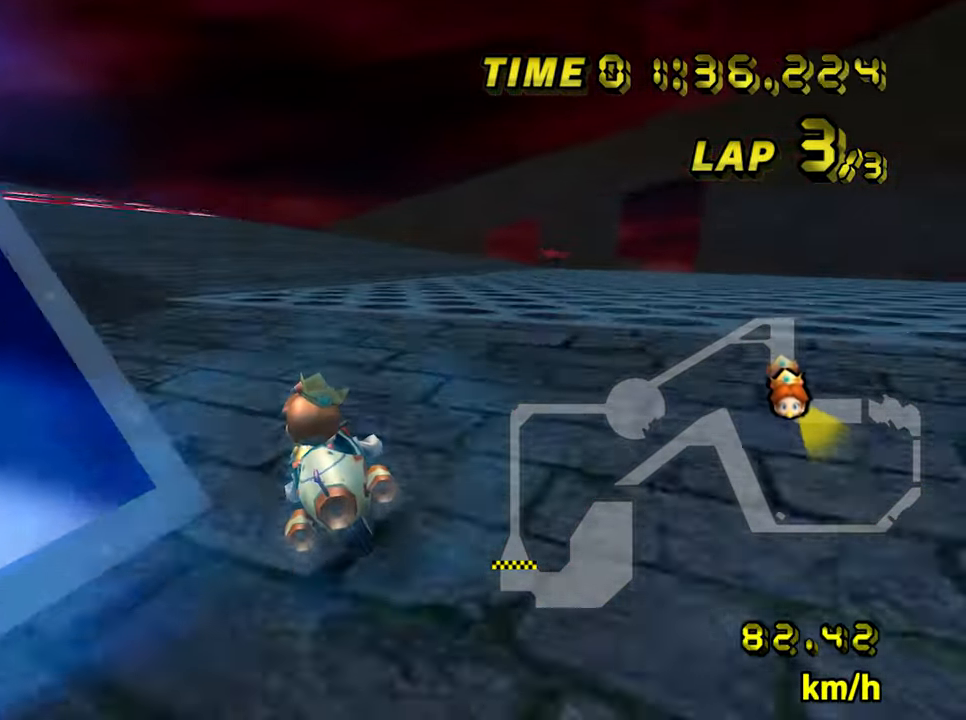
{"dt_ms": 500, "buttons": ["A", "R1"], "left_stick": "left", "events": [[83, "left_stick", "center"], [367, "left_stick", "left"]]}
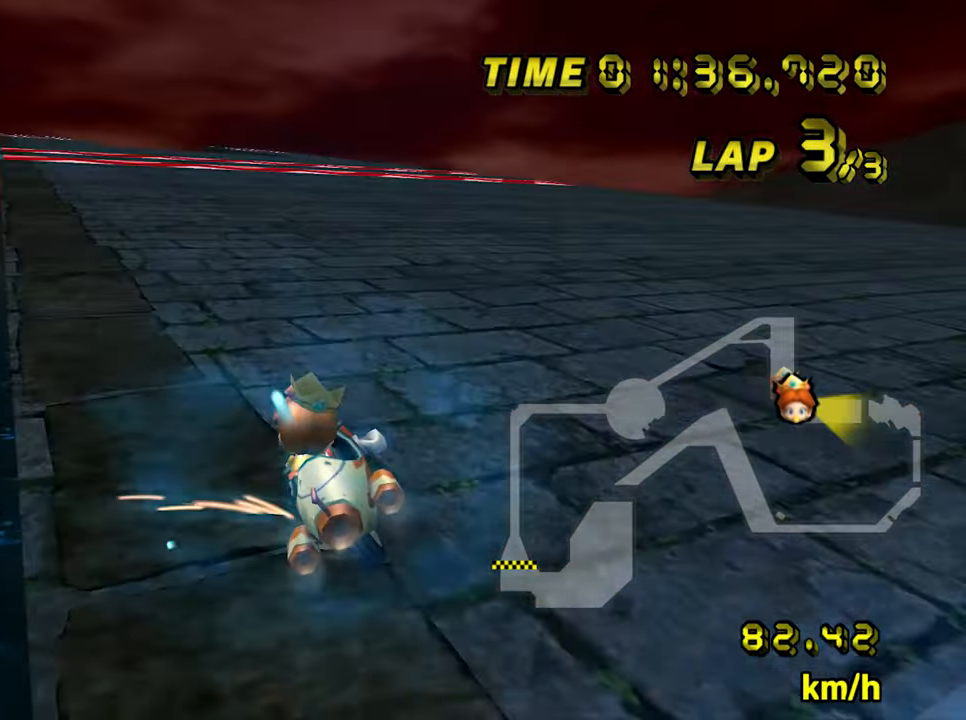
{"dt_ms": 500, "buttons": ["A"], "left_stick": "right", "events": [[200, "R1", "up"], [250, "left_stick", "right"]]}
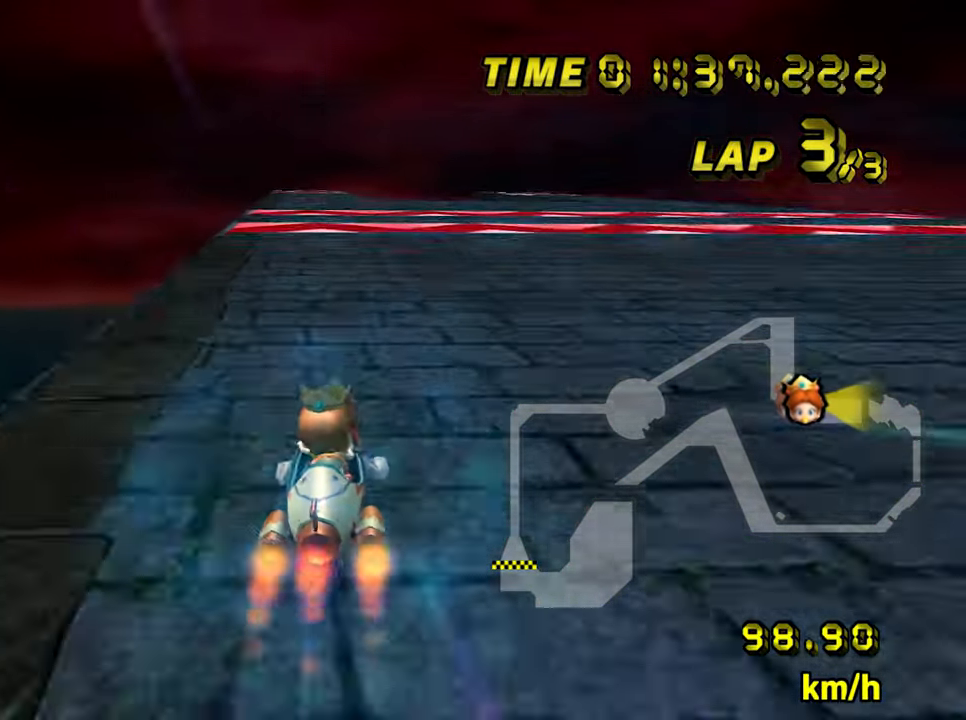
{"dt_ms": 500, "buttons": ["A"], "left_stick": "center", "events": [[267, "left_stick", "center"]]}
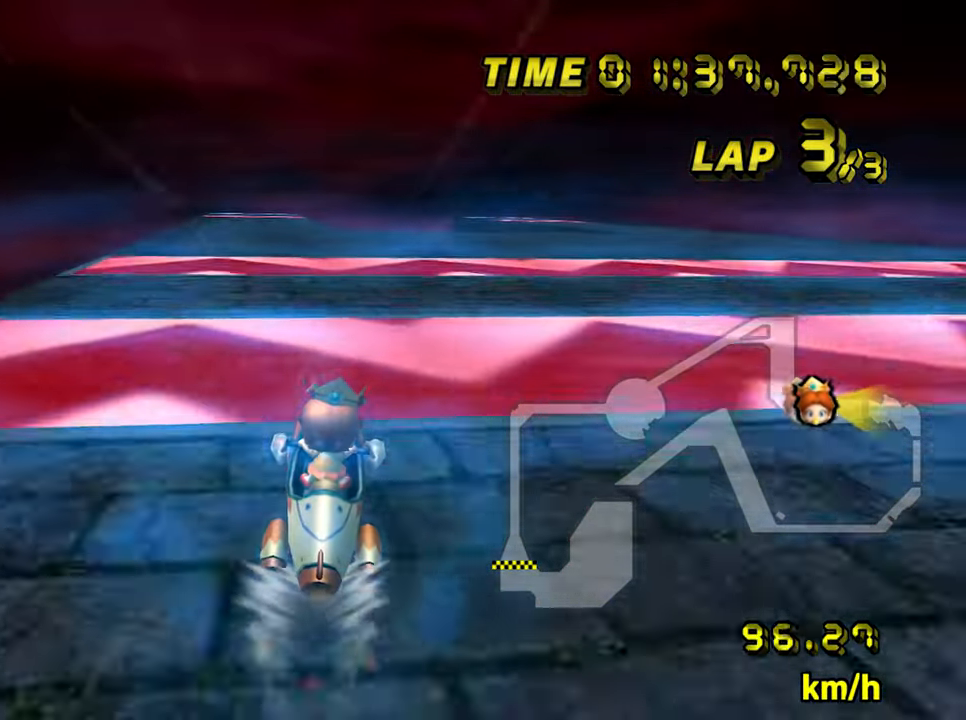
{"dt_ms": 500, "buttons": ["A"], "left_stick": "right"}
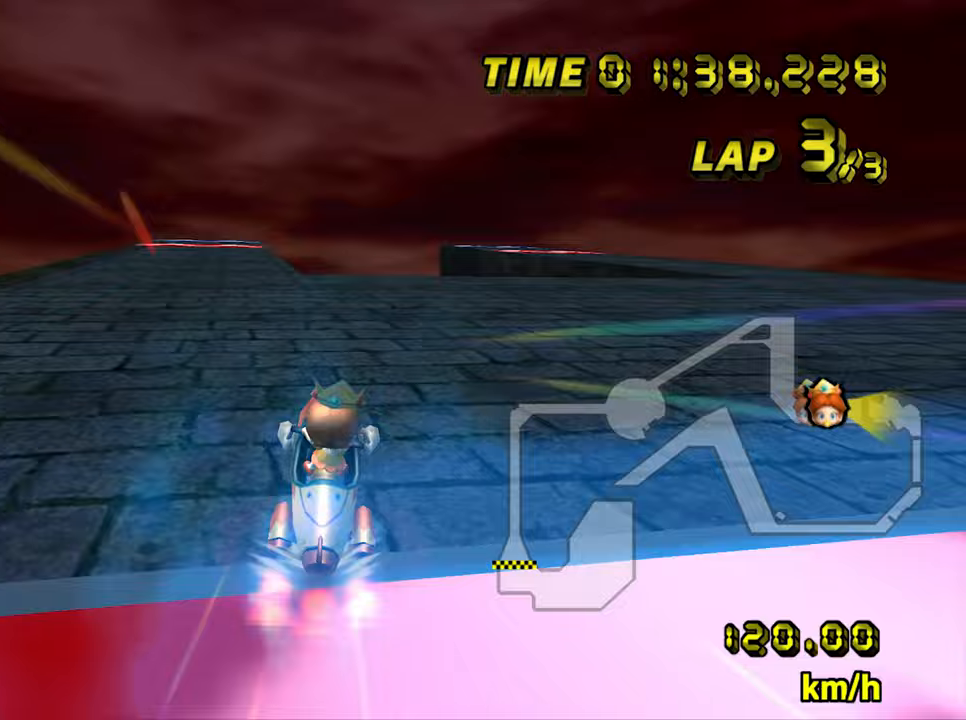
{"dt_ms": 500, "buttons": ["A"], "left_stick": "center", "events": [[200, "left_stick", "center"]]}
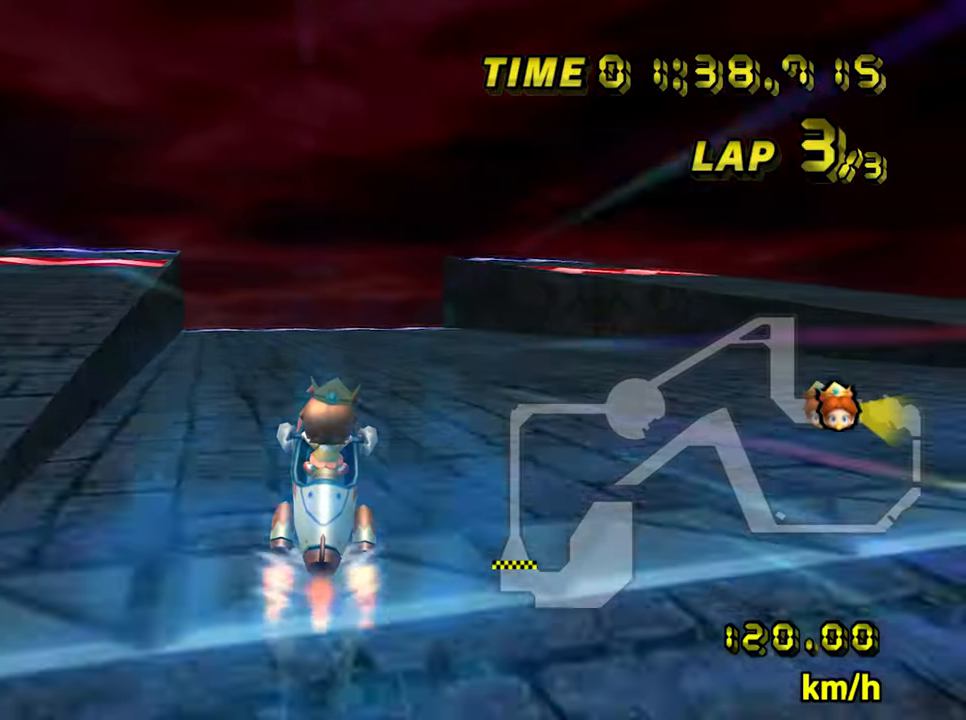
{"dt_ms": 500, "buttons": ["A"], "left_stick": "right", "events": [[400, "left_stick", "right"]]}
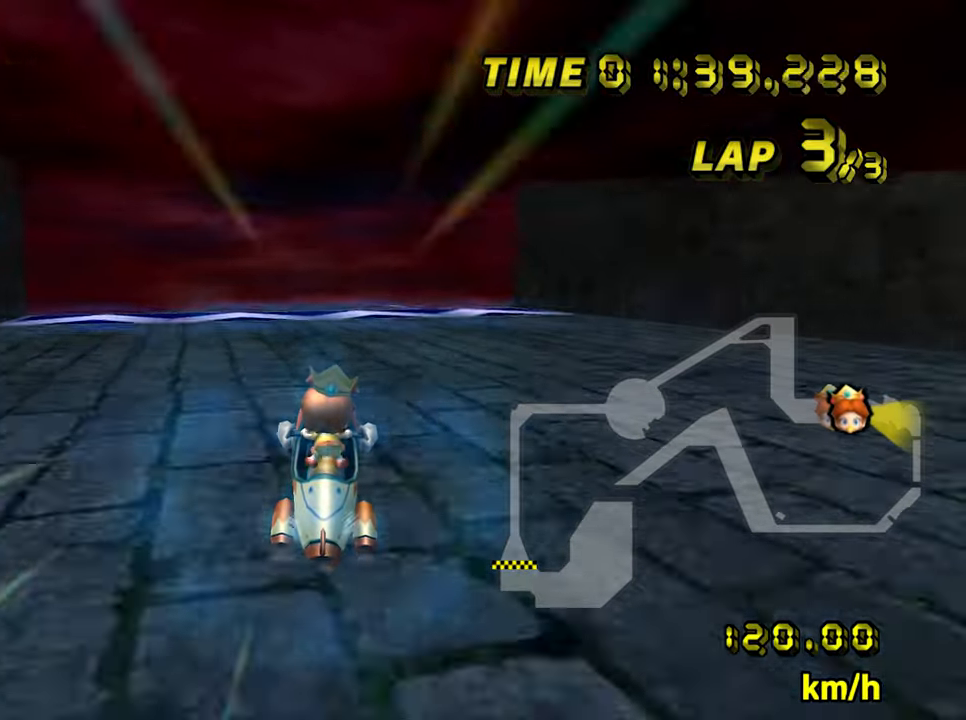
{"dt_ms": 500, "buttons": ["A"], "left_stick": "center", "events": [[150, "left_stick", "center"]]}
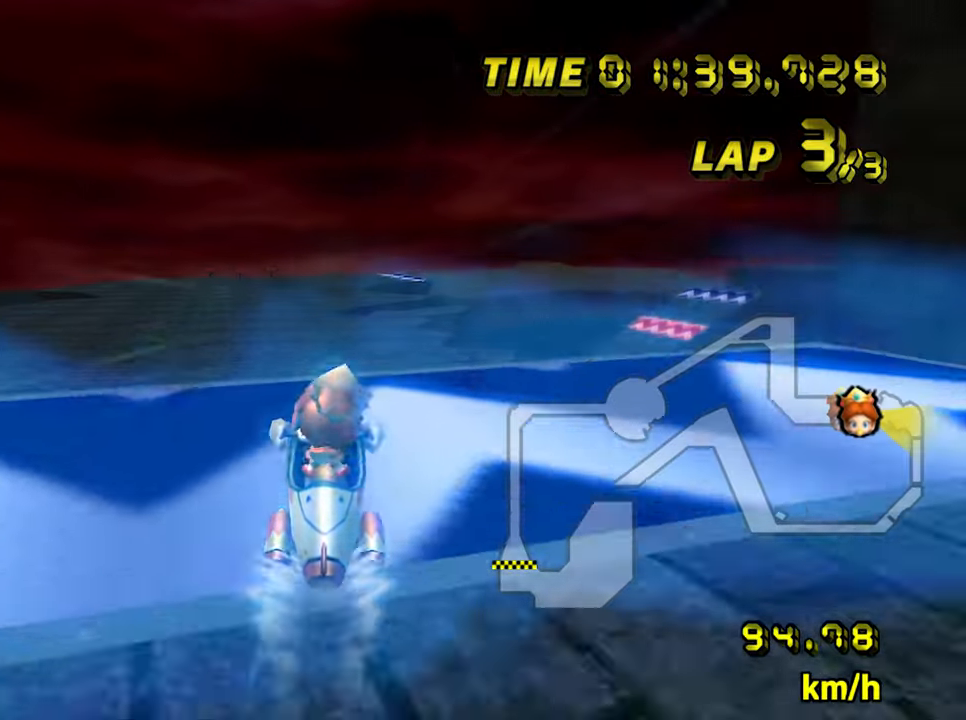
{"dt_ms": 500, "buttons": ["A"], "left_stick": "down-left", "events": [[183, "DPAD_DOWN", "down"], [200, "left_stick", "left"], [217, "DPAD_DOWN", "up"], [267, "left_stick", "down-left"], [367, "left_stick", "left"], [500, "left_stick", "down-left"]]}
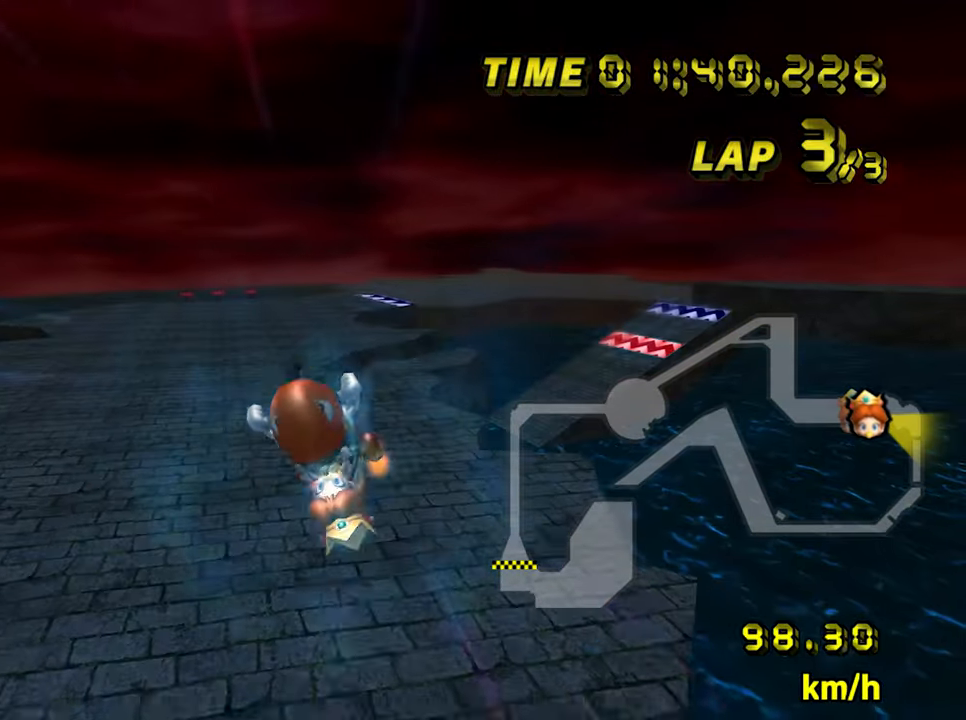
{"dt_ms": 500, "buttons": ["A"], "left_stick": "center", "events": [[83, "left_stick", "down"], [133, "left_stick", "center"]]}
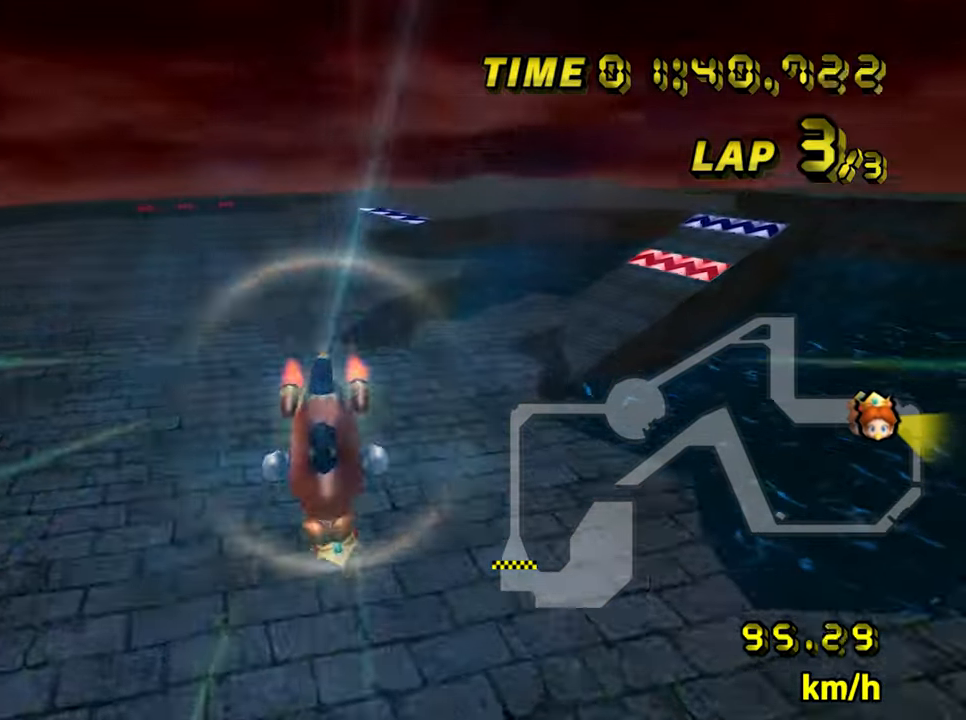
{"dt_ms": 500, "buttons": ["A", "R1"], "left_stick": "right", "events": [[17, "R1", "down"], [83, "left_stick", "right"], [233, "left_stick", "center"], [417, "left_stick", "right"]]}